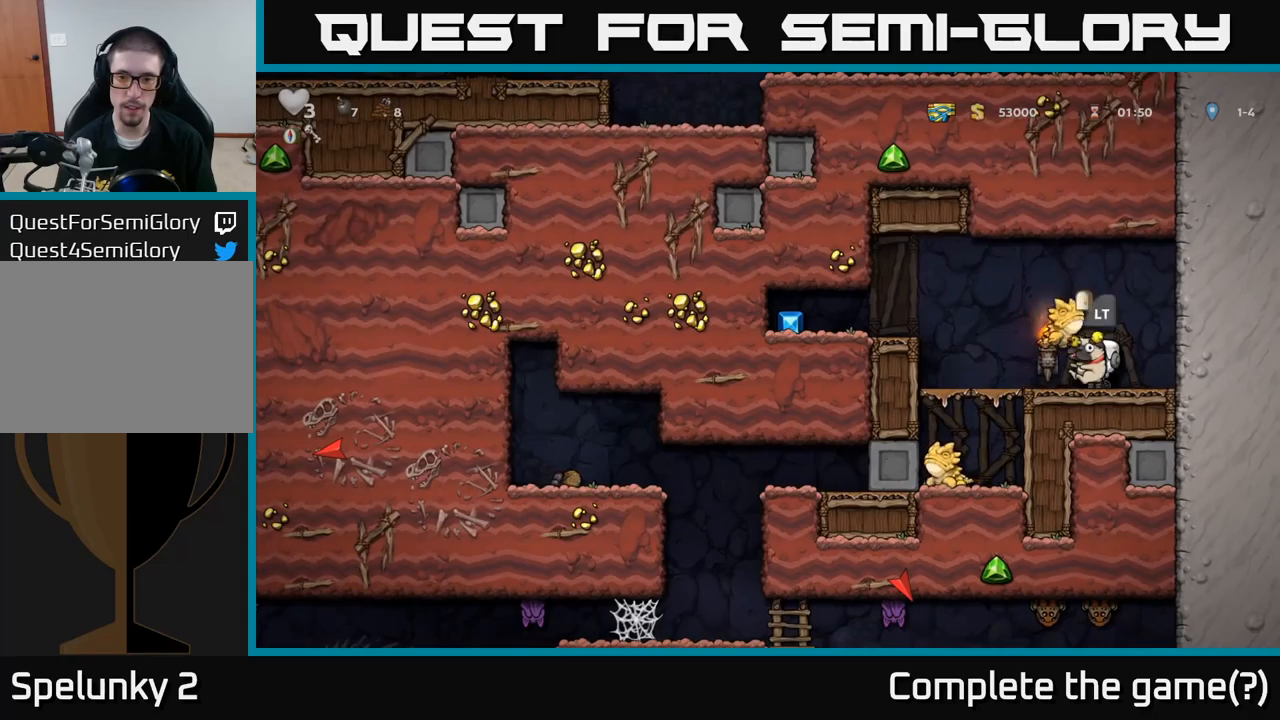
Gameplay with a controller (Xbox layout); each line is a JSON object with the inputs held at the frame after it (dt_ms = milliseconds from this image to that frame). "events" lists button and stick changes between this image and that frame as [ms after this image, input, new state], when the widget could be followed in between. Not read: right_stick.
{"dt_ms": 500, "buttons": [], "left_stick": "left"}
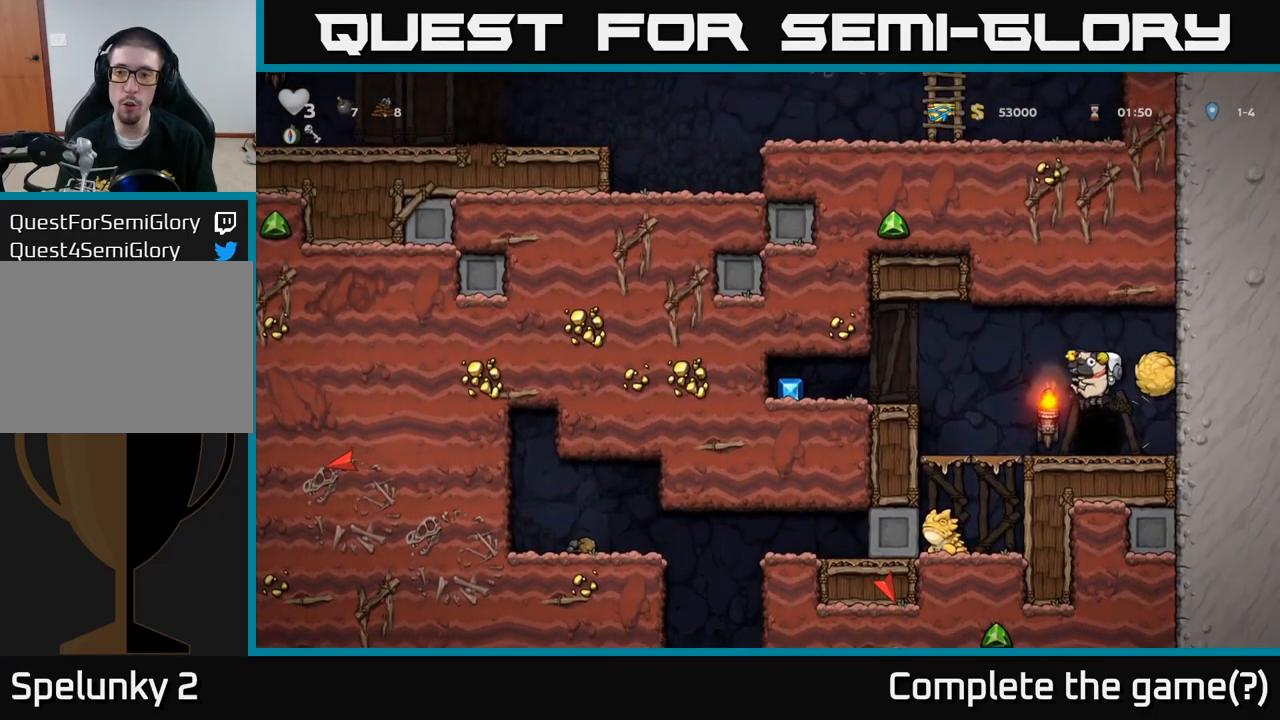
{"dt_ms": 500, "buttons": [], "left_stick": "center", "events": [[50, "A", "down"], [150, "A", "up"], [367, "left_stick", "center"]]}
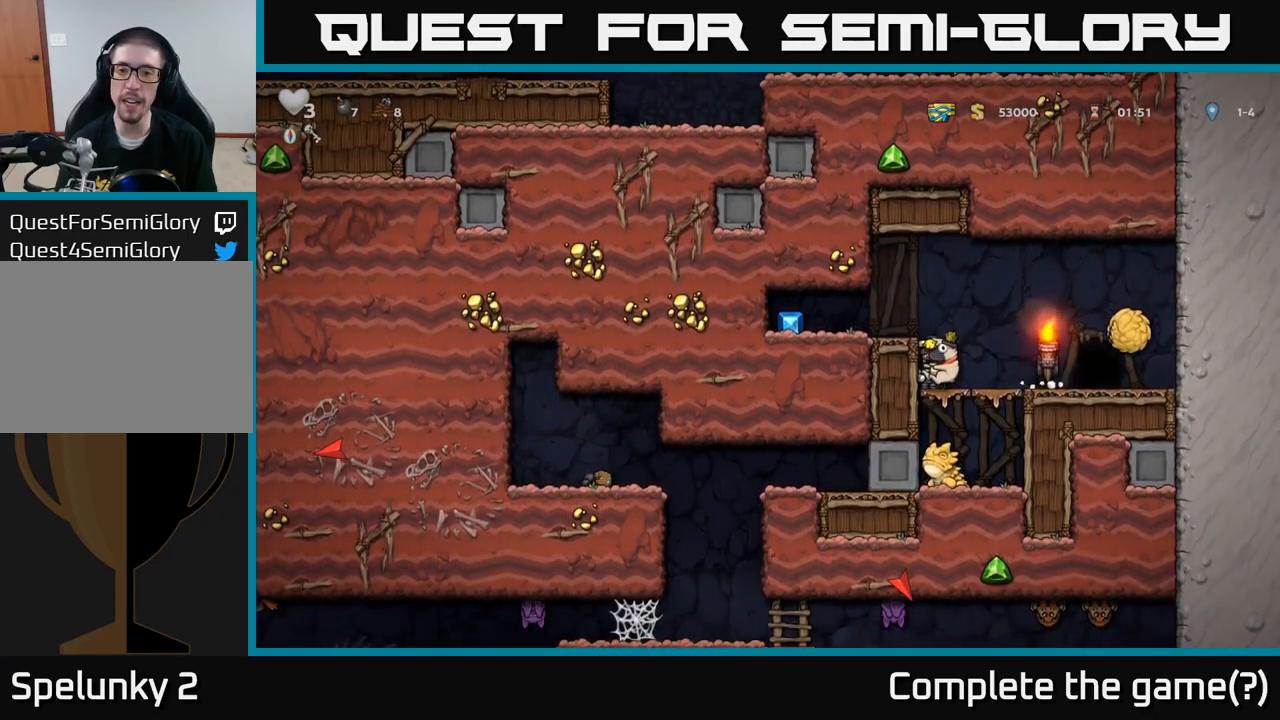
{"dt_ms": 500, "buttons": [], "left_stick": "left", "events": [[17, "A", "down"], [100, "left_stick", "left"], [150, "A", "up"], [267, "left_stick", "center"], [434, "left_stick", "left"]]}
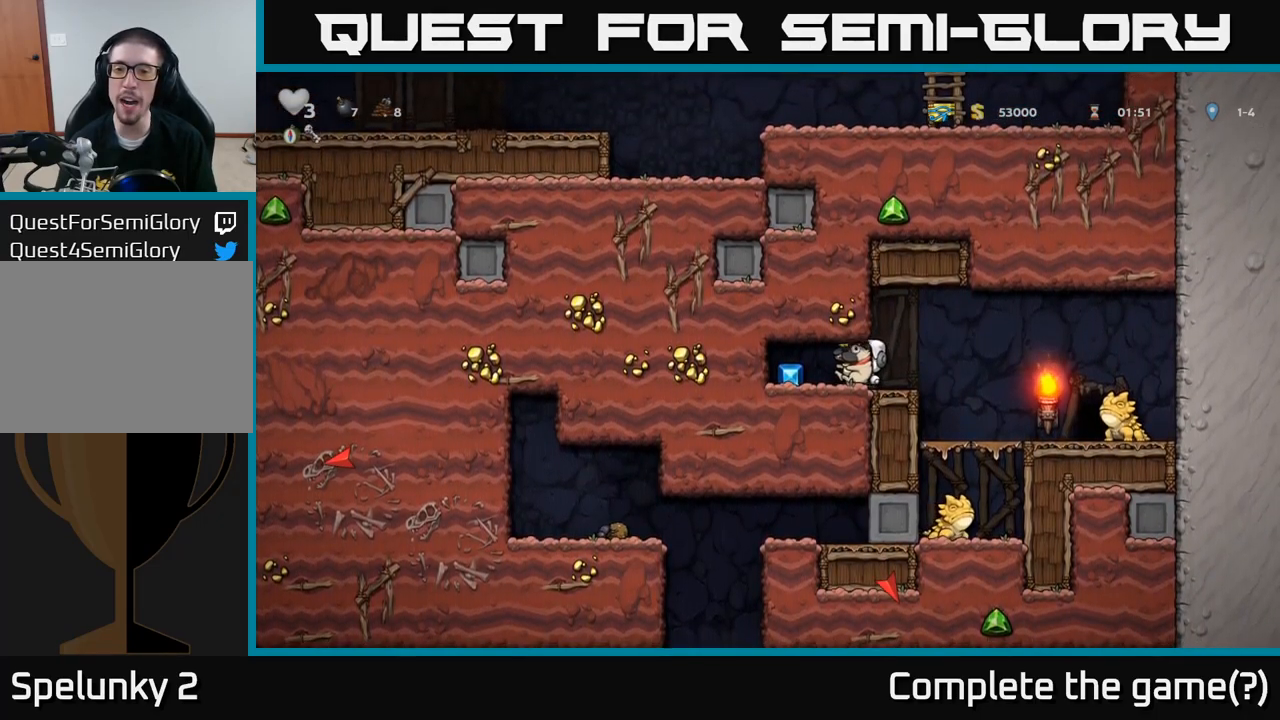
{"dt_ms": 1000, "buttons": ["A"], "left_stick": "left"}
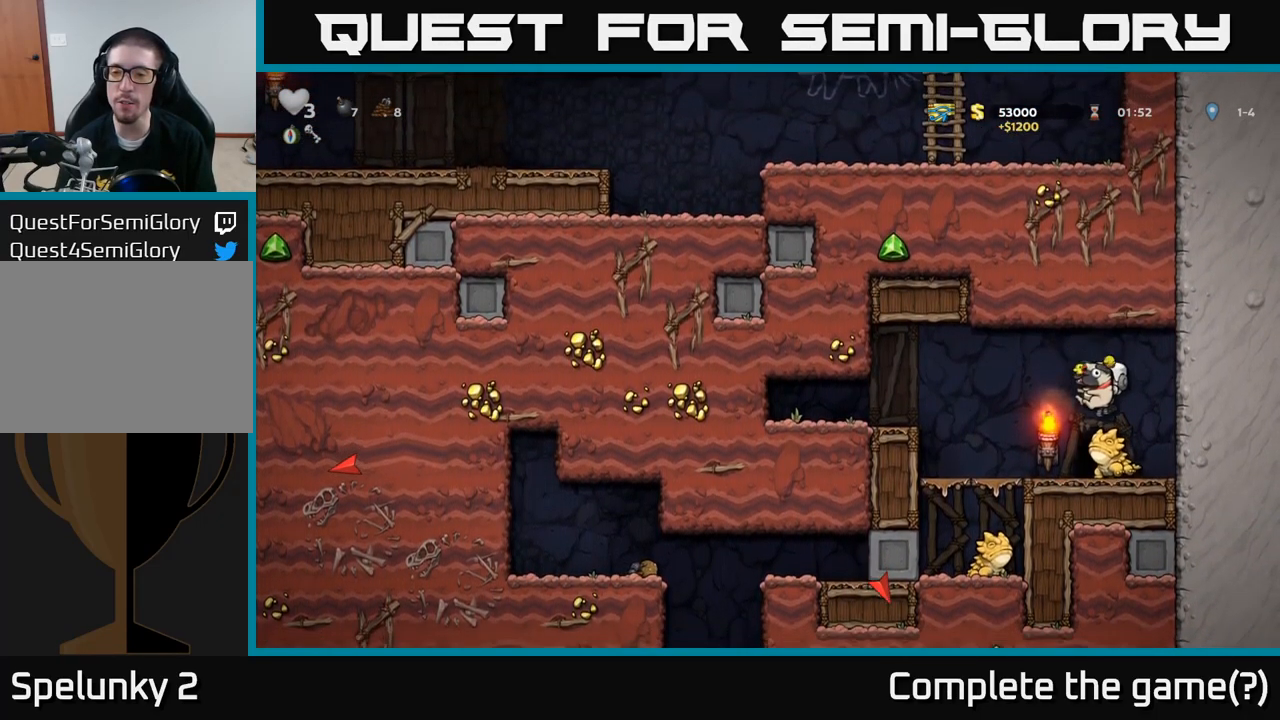
{"dt_ms": 500, "buttons": [], "left_stick": "center", "events": [[34, "left_stick", "right"], [134, "left_stick", "left"], [217, "left_stick", "center"], [250, "A", "up"]]}
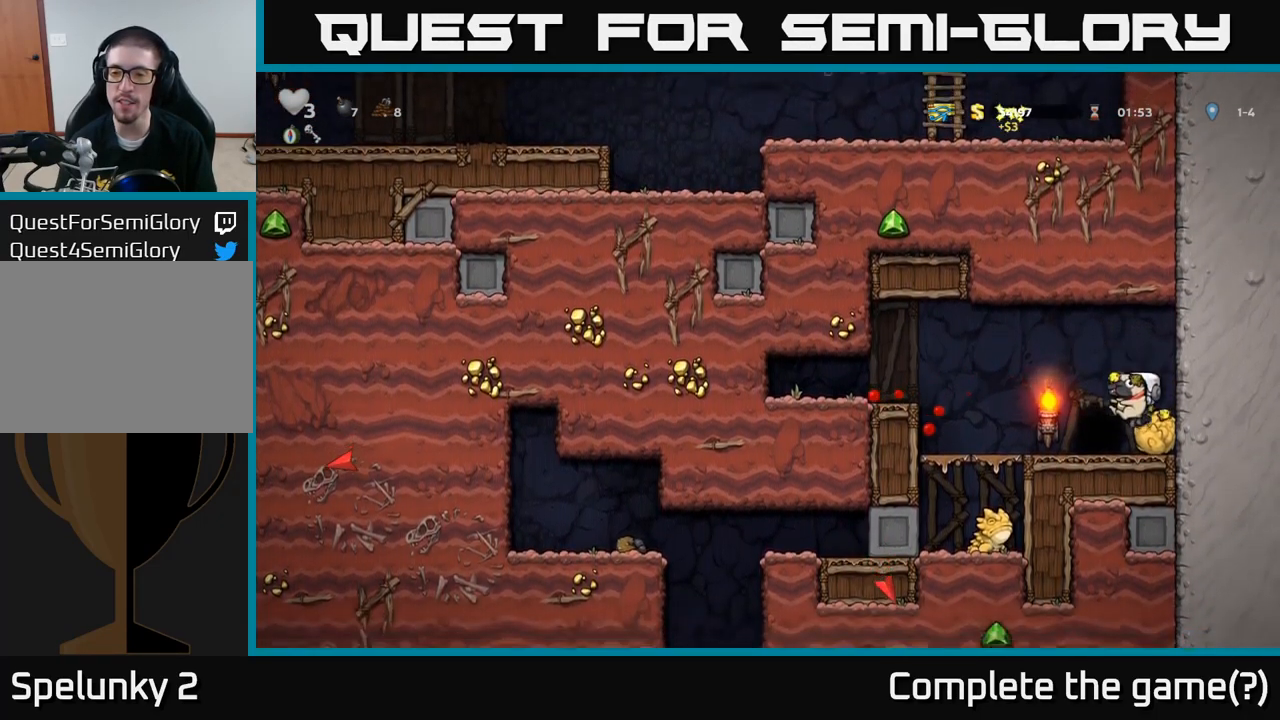
{"dt_ms": 500, "buttons": [], "left_stick": "right", "events": [[117, "left_stick", "left"], [367, "X", "down"], [417, "left_stick", "down"], [434, "X", "up"], [484, "left_stick", "right"]]}
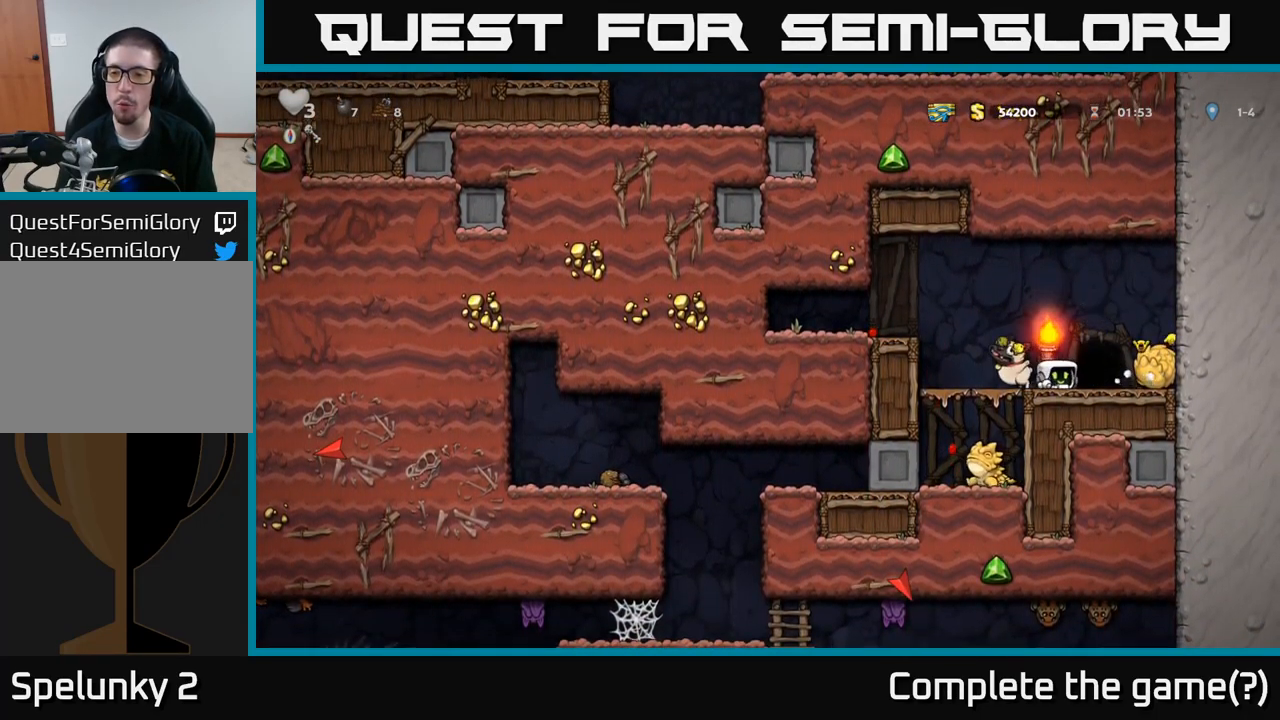
{"dt_ms": 500, "buttons": ["L2"], "left_stick": "center", "events": [[100, "left_stick", "center"], [134, "L2", "down"], [234, "L2", "up"], [300, "L2", "down"], [417, "L2", "up"], [484, "L2", "down"]]}